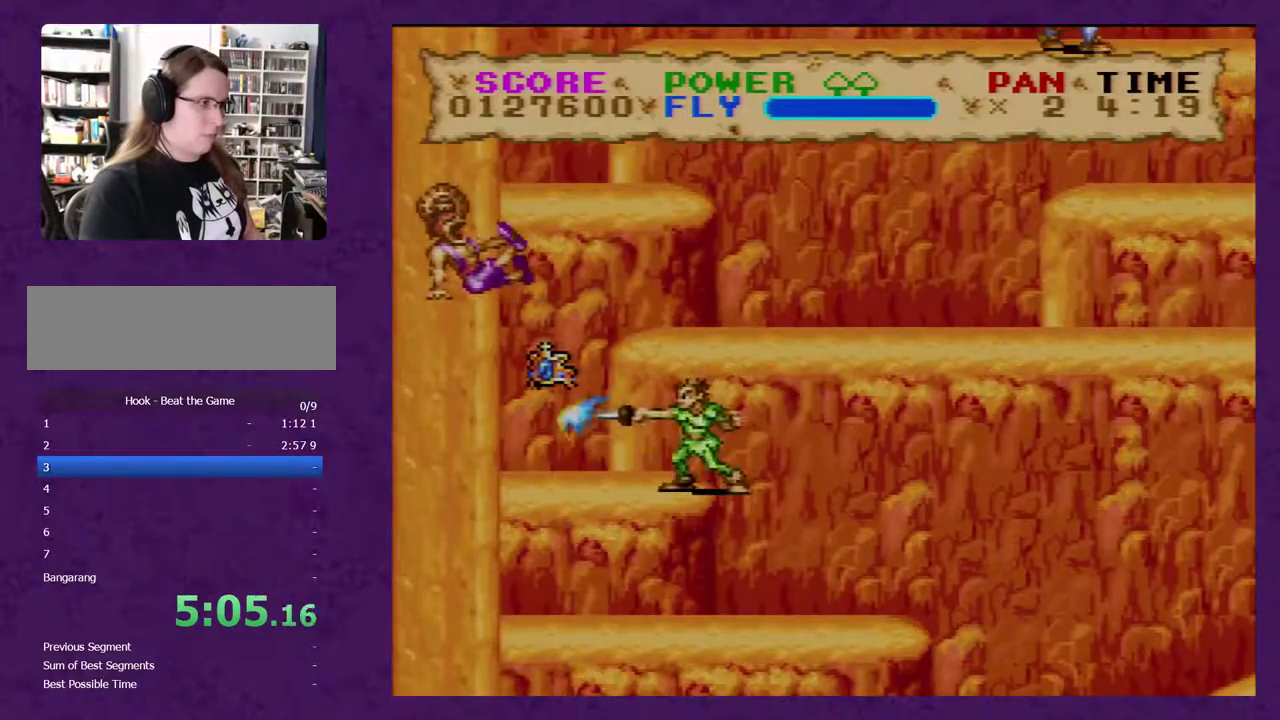
Gameplay with a controller (Nintendo layout); each line is a JSON object with the inputs held at the frame after it. "events" lists button and stick changes between this image and that frame as [ms after this image, input, new state], when the widget could be followed in between. Not read: L3 R3.
{"buttons": ["B", "Y", "DPAD_RIGHT"], "events": []}
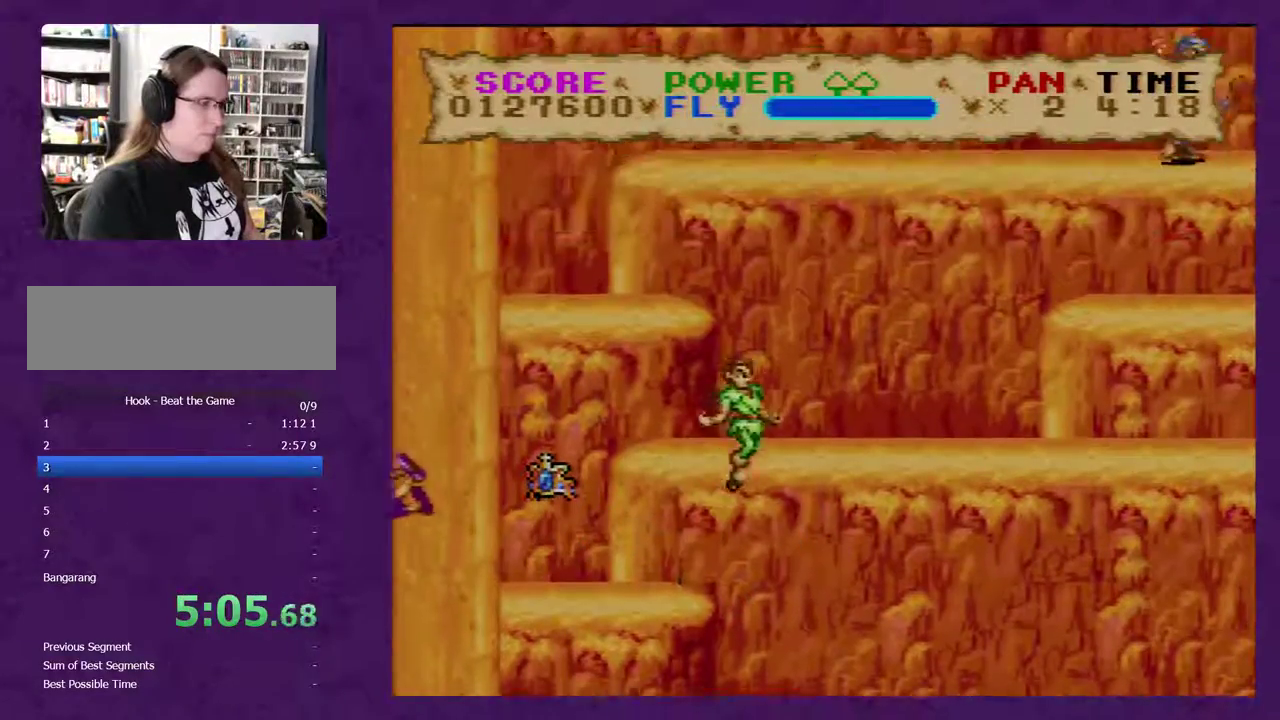
{"buttons": ["Y", "DPAD_RIGHT"], "events": [[117, "B", "up"]]}
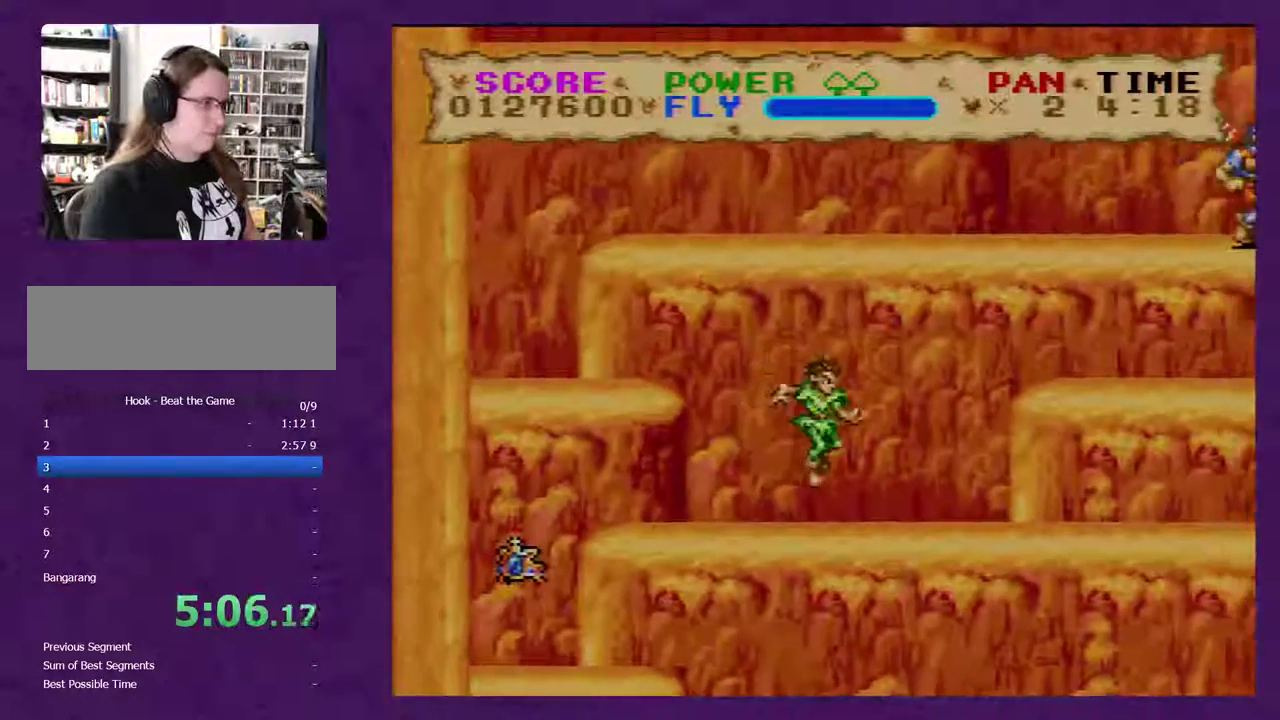
{"buttons": ["B", "DPAD_RIGHT"], "events": [[350, "B", "down"], [417, "Y", "up"]]}
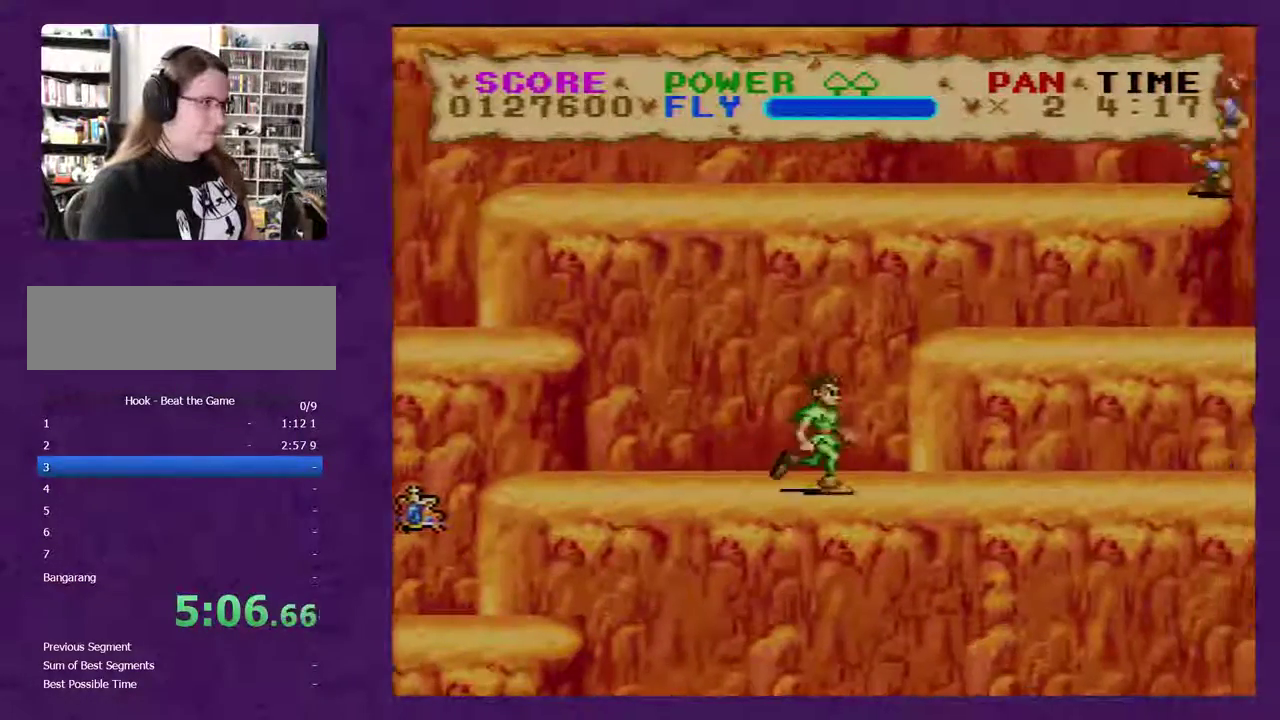
{"buttons": ["B", "Y", "DPAD_RIGHT"], "events": [[383, "Y", "down"]]}
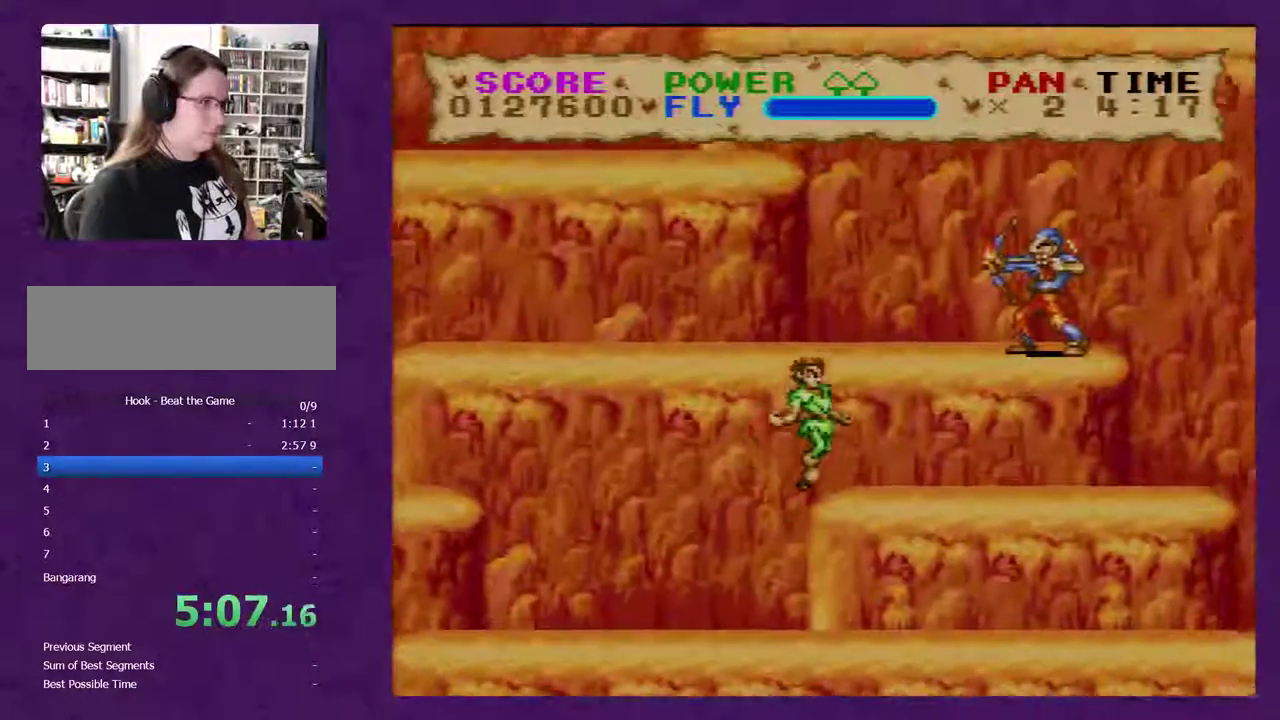
{"buttons": [], "events": [[133, "DPAD_RIGHT", "up"], [250, "B", "up"], [350, "Y", "up"]]}
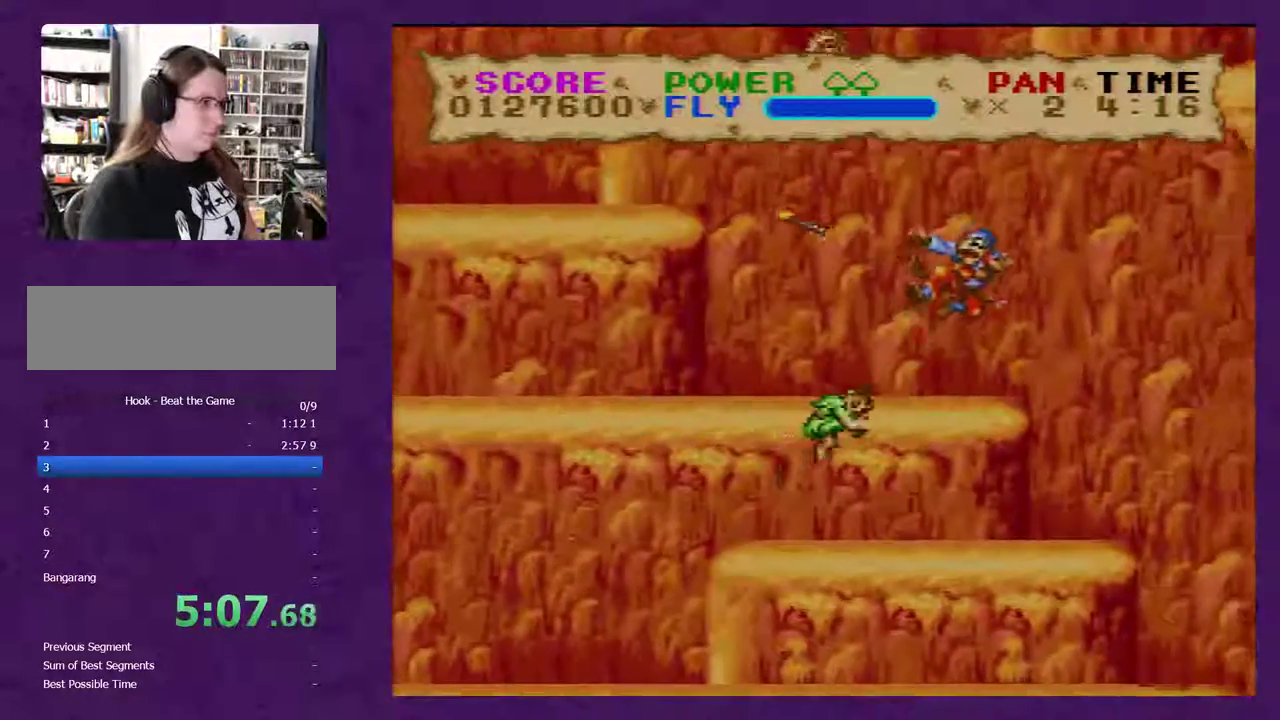
{"buttons": ["B", "Y", "DPAD_RIGHT"], "events": [[217, "B", "down"], [383, "DPAD_RIGHT", "down"], [433, "Y", "down"]]}
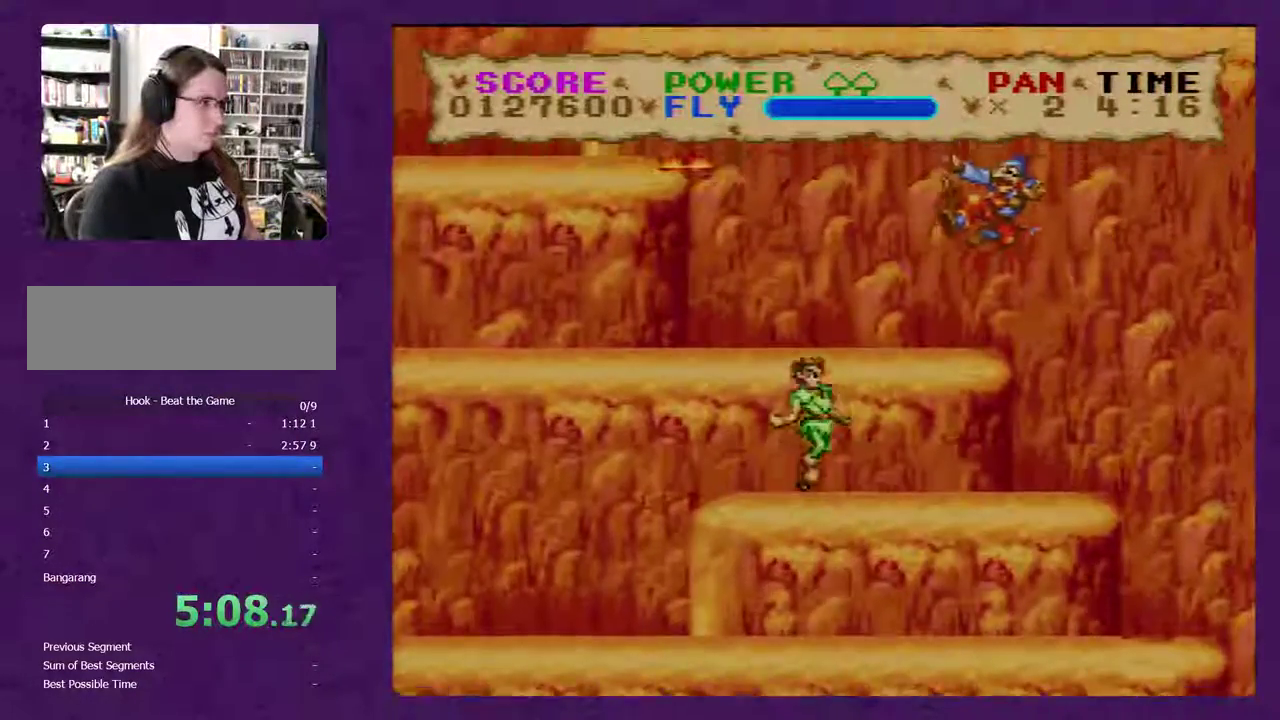
{"buttons": [], "events": [[350, "B", "up"], [350, "DPAD_RIGHT", "up"], [433, "Y", "up"]]}
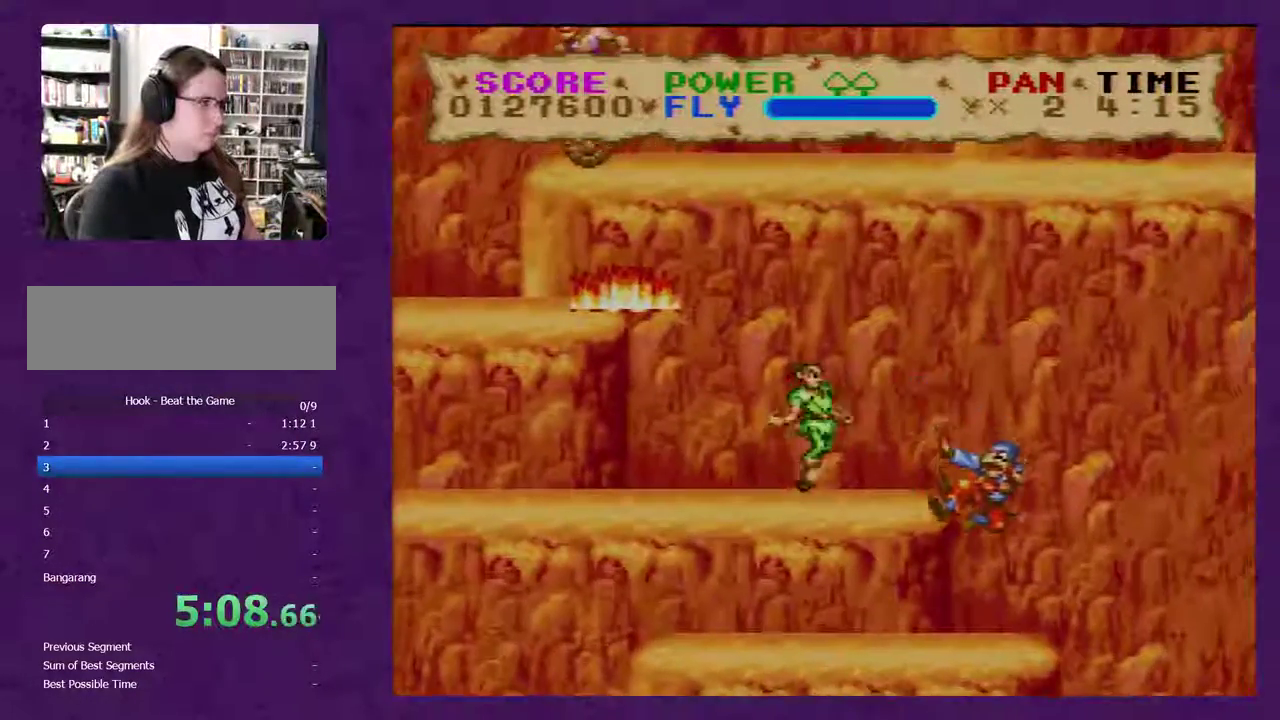
{"buttons": ["B", "Y", "DPAD_LEFT"], "events": [[67, "Y", "down"], [317, "DPAD_LEFT", "down"], [500, "B", "down"]]}
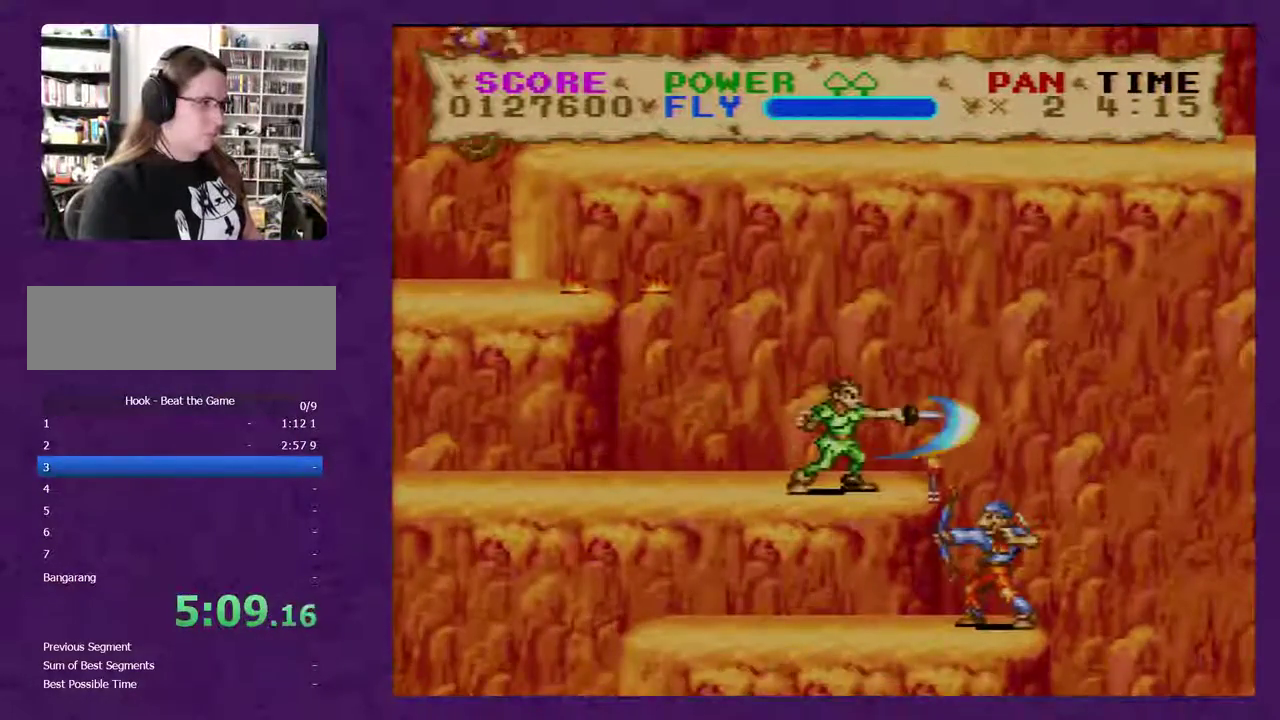
{"buttons": ["B", "Y", "DPAD_LEFT"], "events": []}
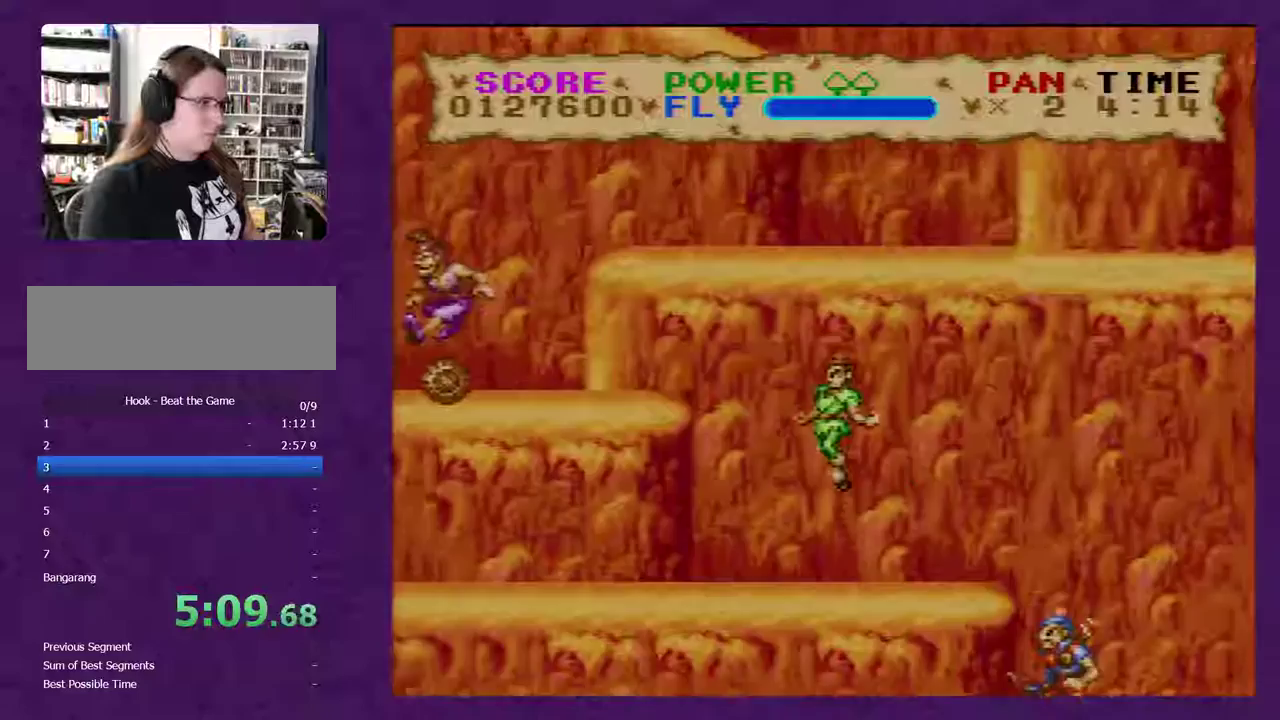
{"buttons": ["B", "Y", "DPAD_LEFT"], "events": []}
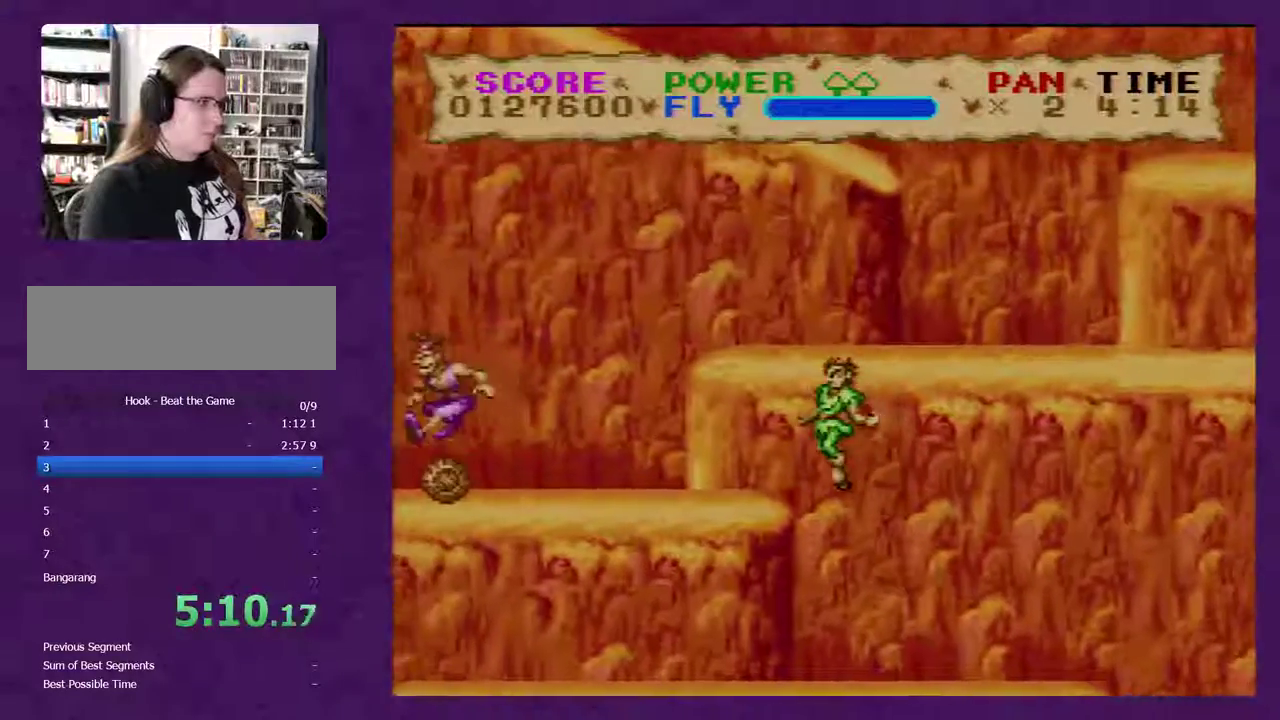
{"buttons": ["B", "Y", "DPAD_RIGHT"], "events": [[150, "B", "up"], [250, "DPAD_LEFT", "up"], [317, "DPAD_RIGHT", "down"], [400, "B", "down"]]}
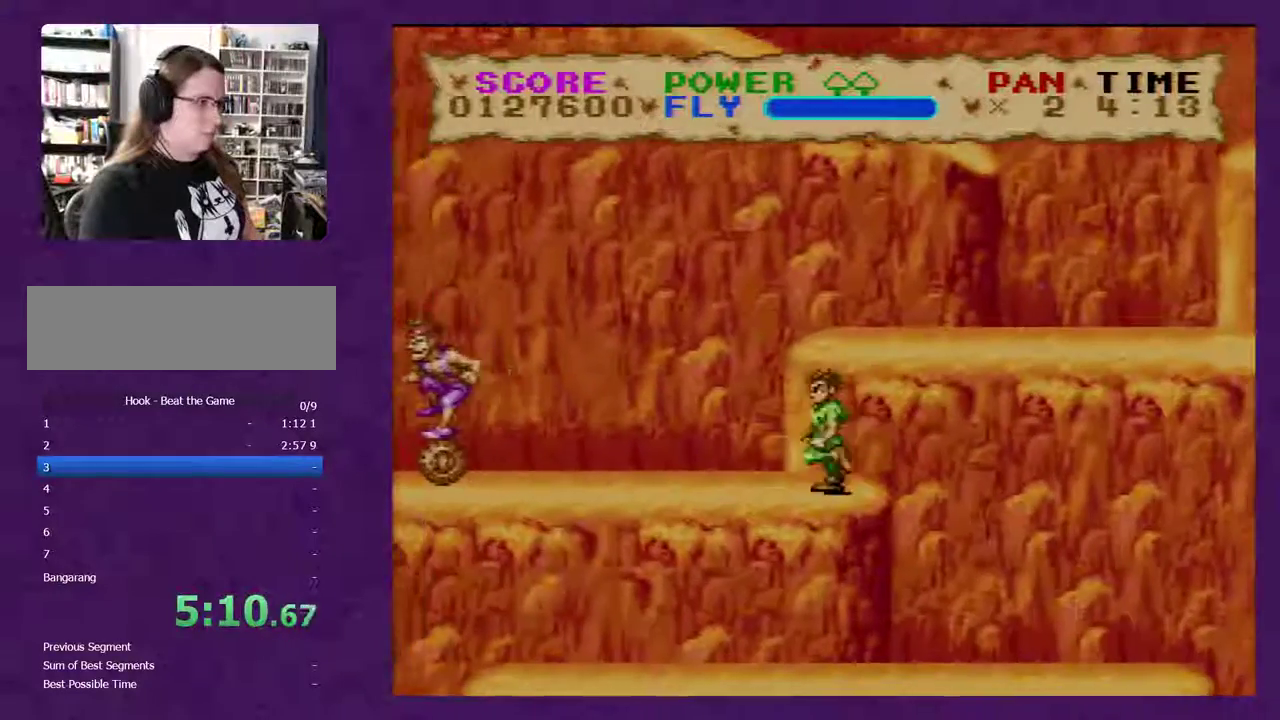
{"buttons": ["Y", "DPAD_RIGHT"], "events": [[500, "B", "up"]]}
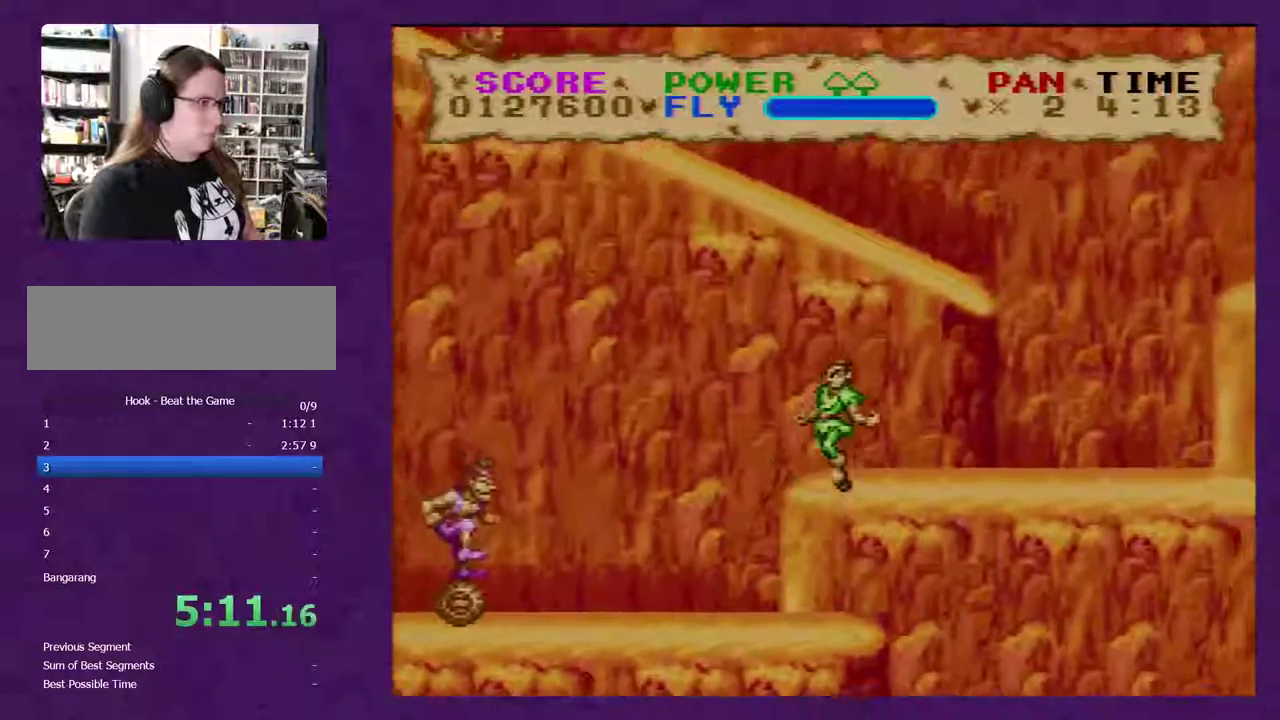
{"buttons": ["Y", "DPAD_RIGHT"], "events": []}
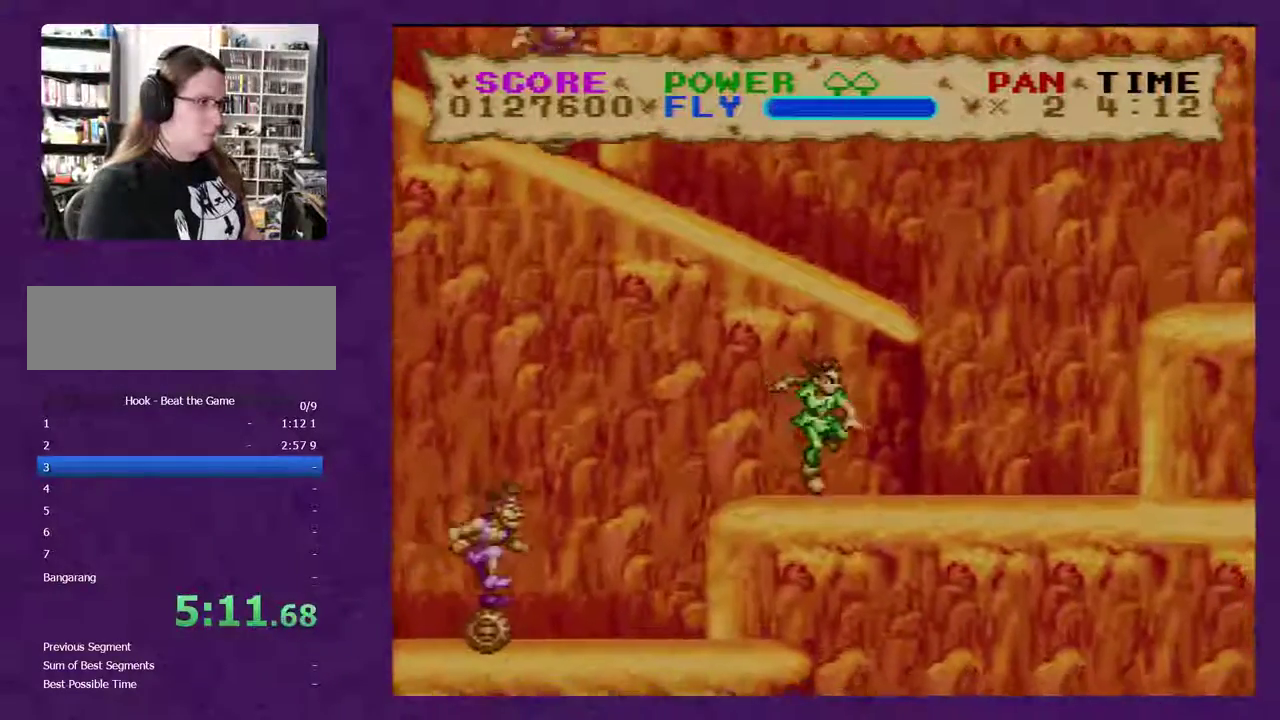
{"buttons": ["Y", "DPAD_RIGHT"], "events": []}
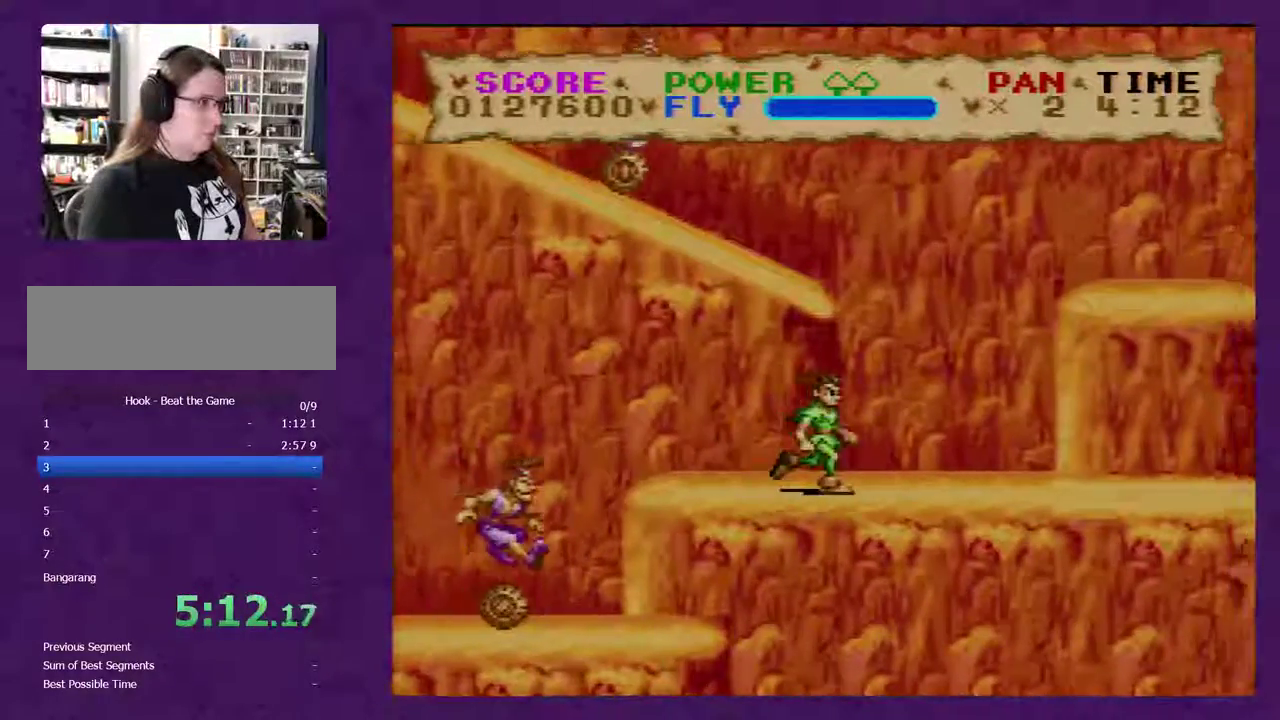
{"buttons": ["B", "Y", "DPAD_RIGHT"], "events": [[283, "B", "down"]]}
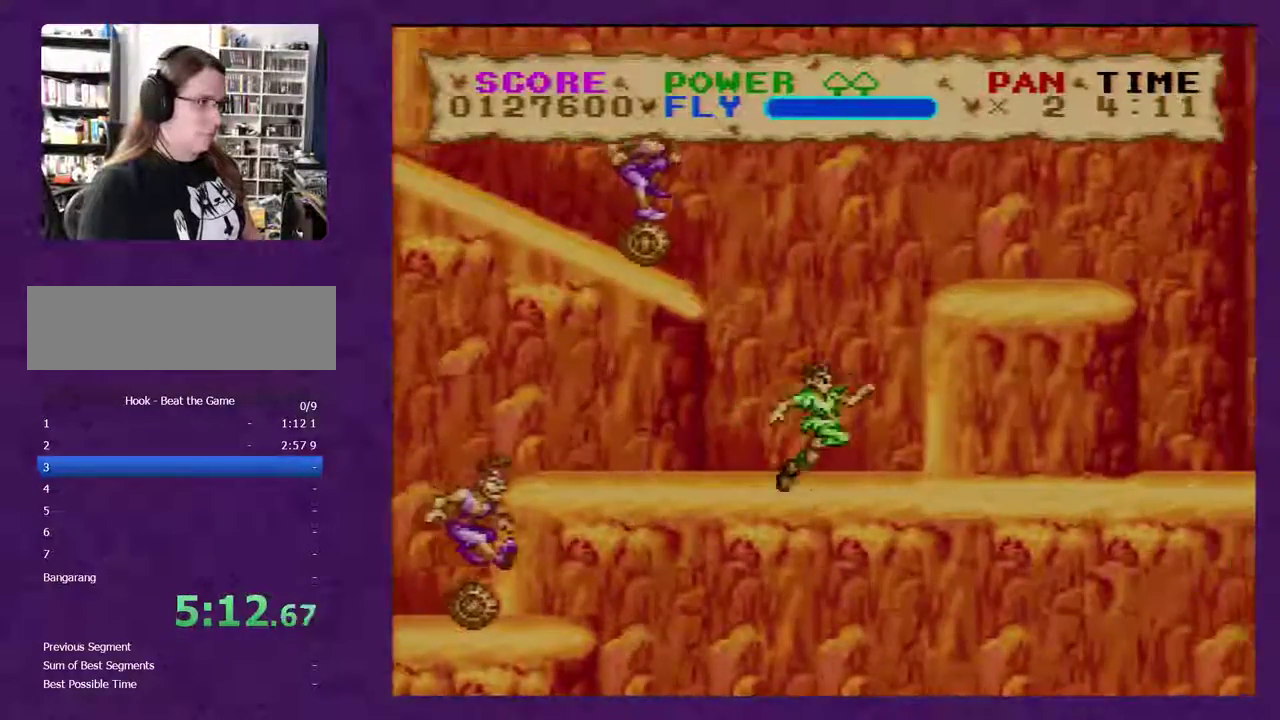
{"buttons": ["B", "Y", "DPAD_LEFT"], "events": [[283, "DPAD_RIGHT", "up"], [367, "DPAD_LEFT", "down"]]}
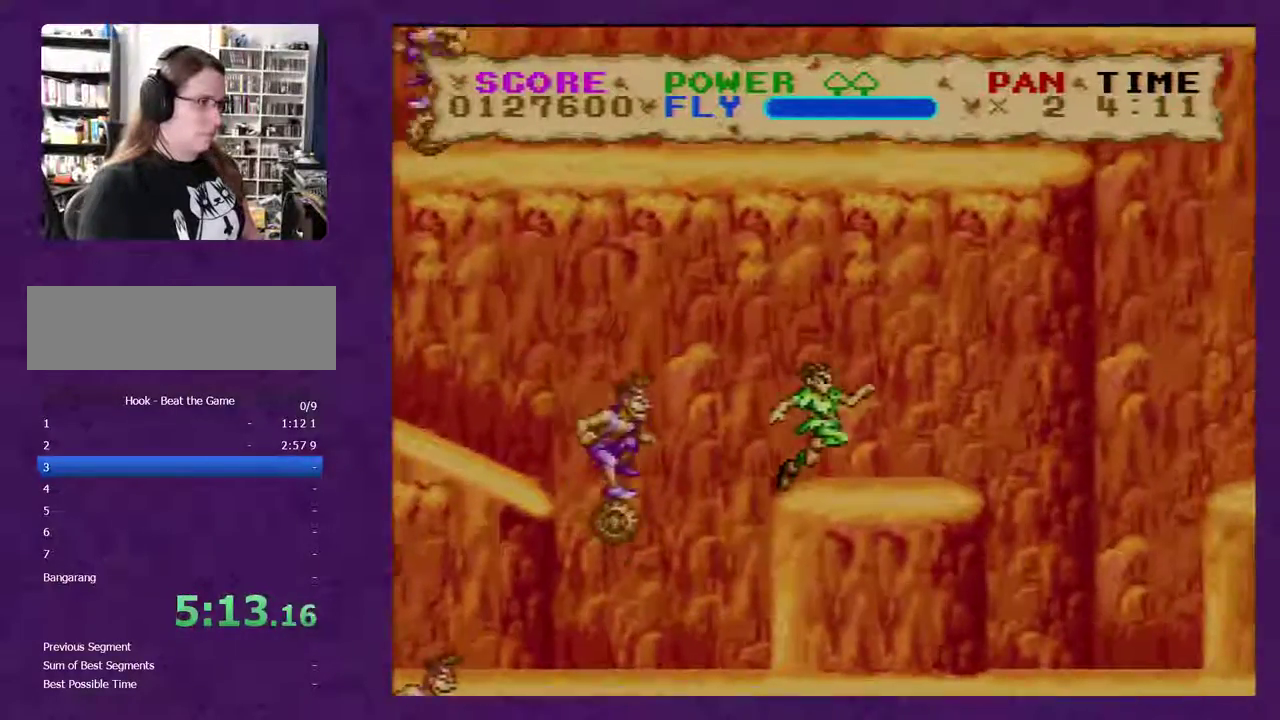
{"buttons": ["B", "Y", "DPAD_LEFT"], "events": [[217, "DPAD_LEFT", "up"], [367, "DPAD_LEFT", "down"]]}
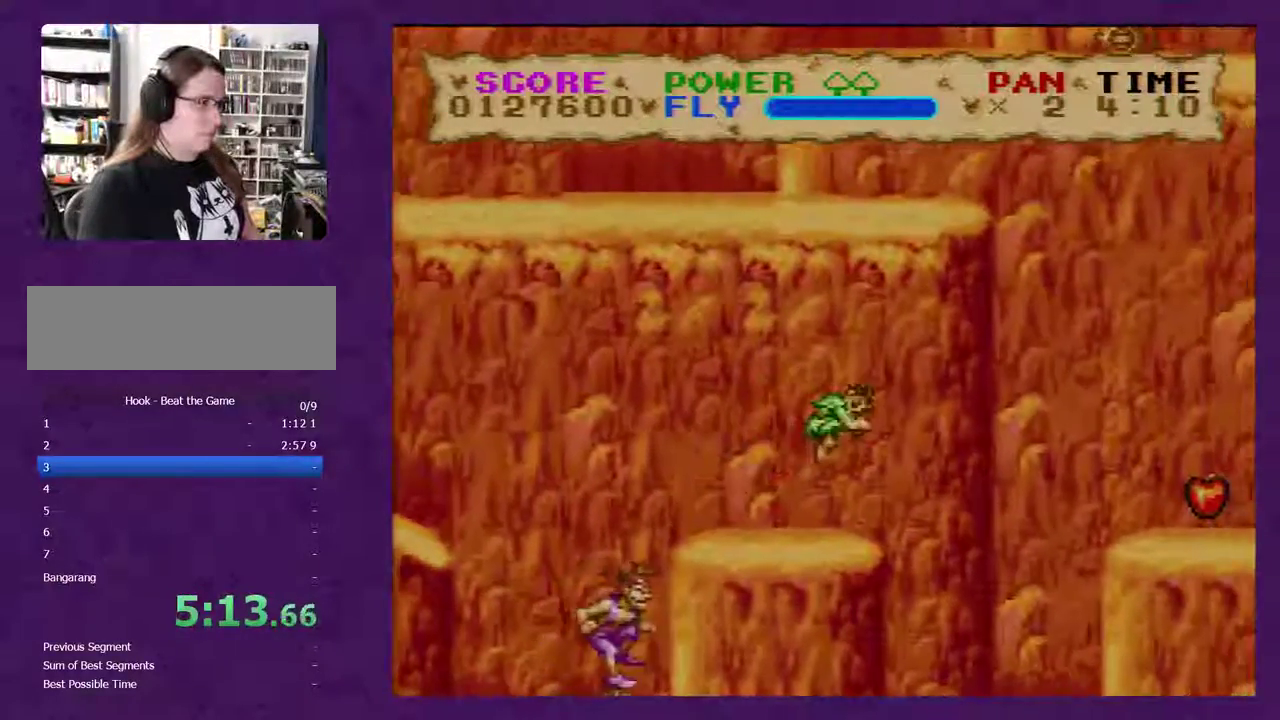
{"buttons": ["Y", "DPAD_LEFT"], "events": [[33, "DPAD_LEFT", "up"], [183, "B", "up"], [183, "DPAD_LEFT", "down"]]}
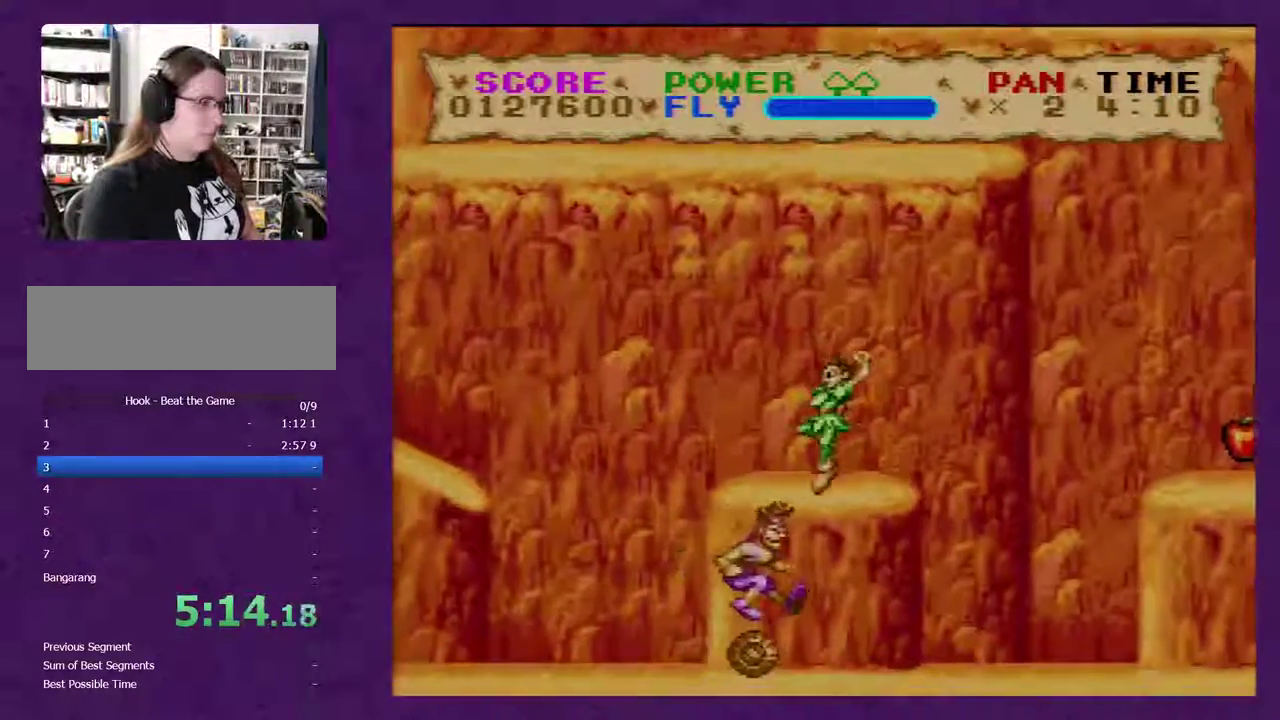
{"buttons": ["B", "Y", "DPAD_LEFT"], "events": [[267, "B", "down"]]}
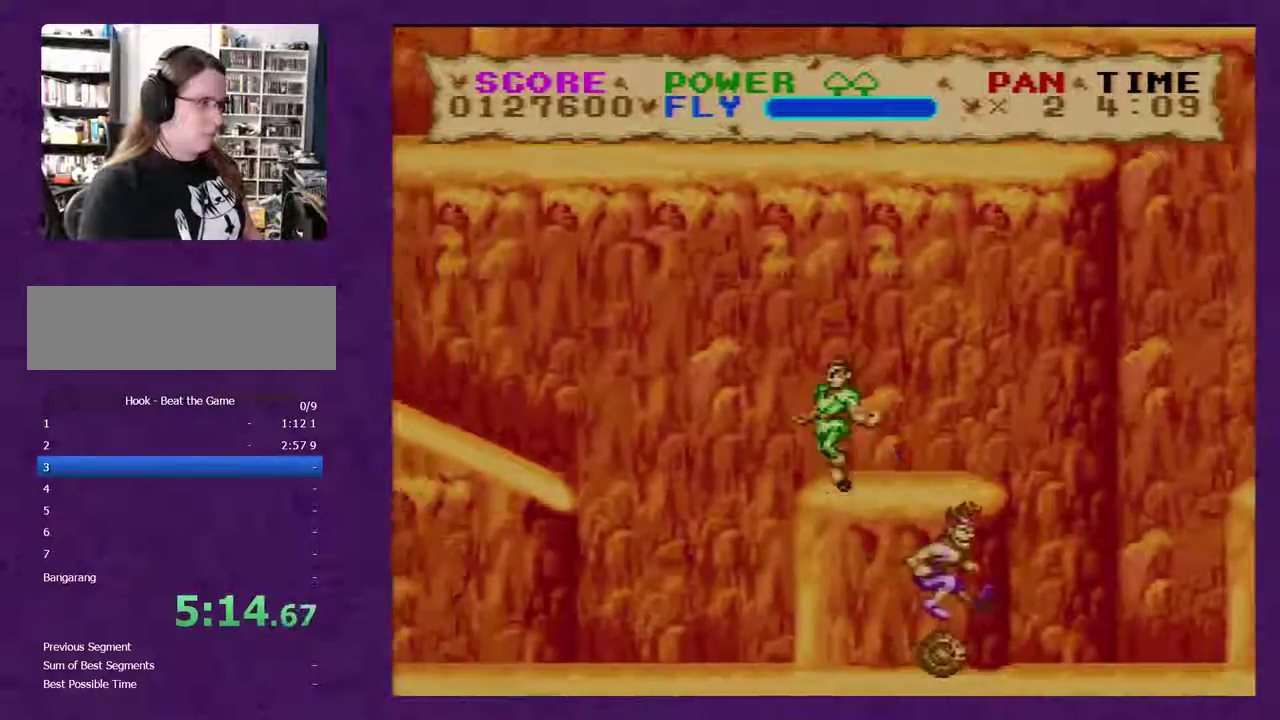
{"buttons": ["B", "Y", "DPAD_LEFT"], "events": []}
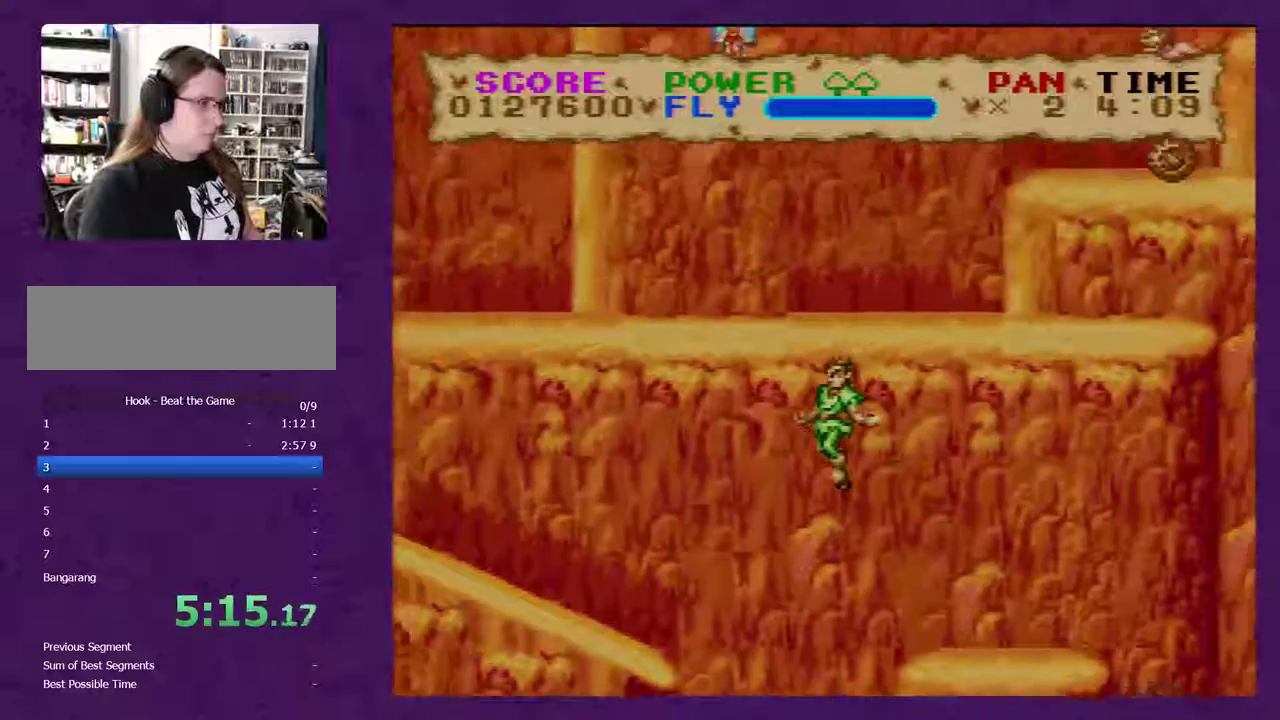
{"buttons": ["Y", "DPAD_LEFT"], "events": [[200, "B", "up"]]}
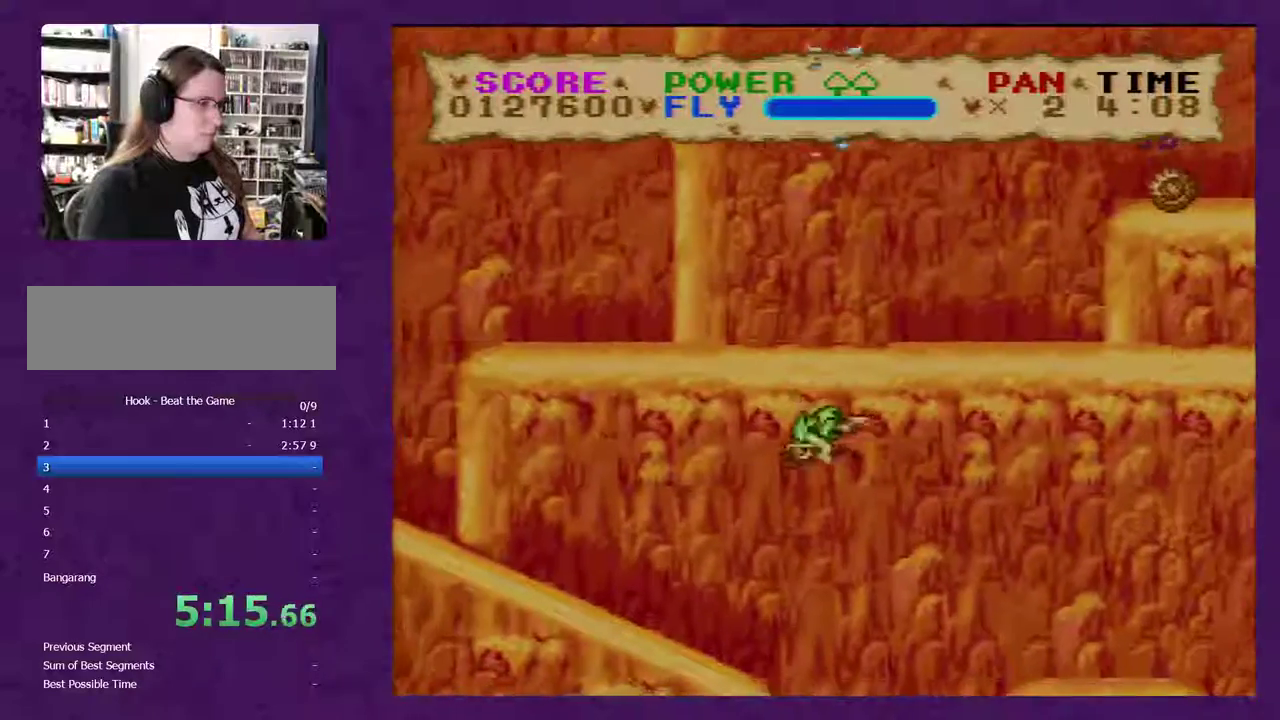
{"buttons": ["Y", "DPAD_LEFT"], "events": []}
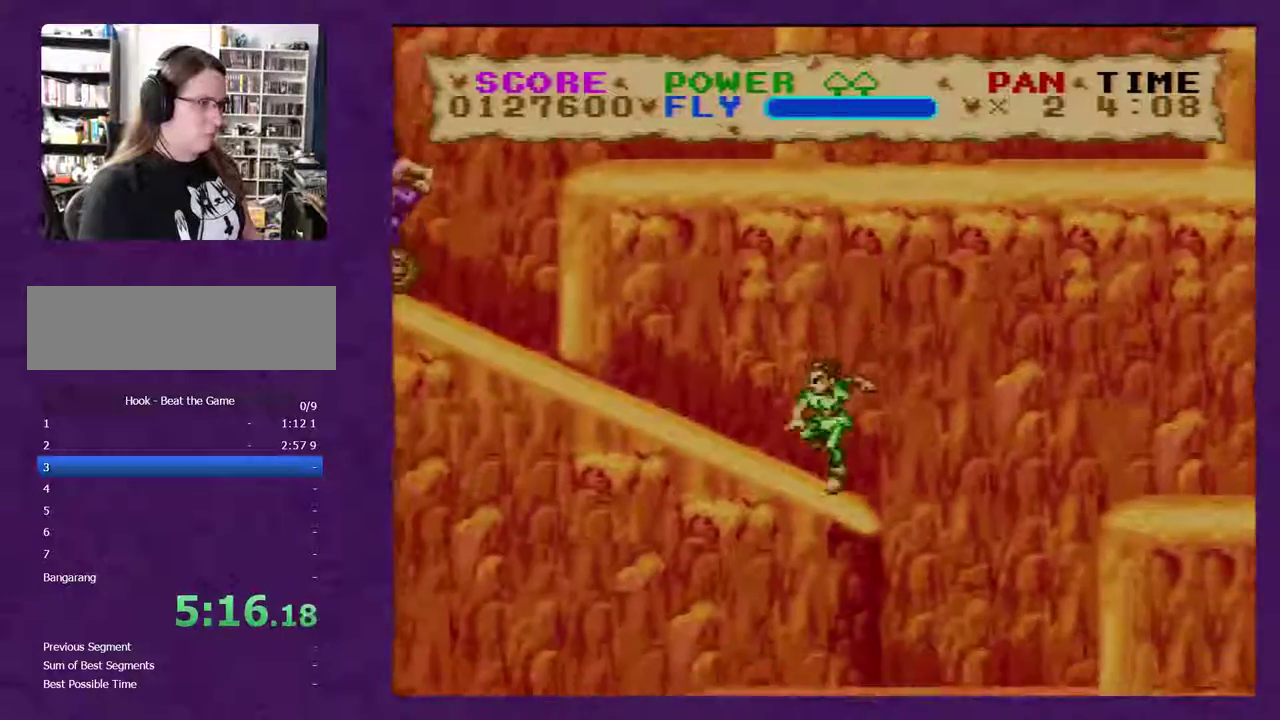
{"buttons": ["Y"], "events": [[67, "DPAD_LEFT", "up"]]}
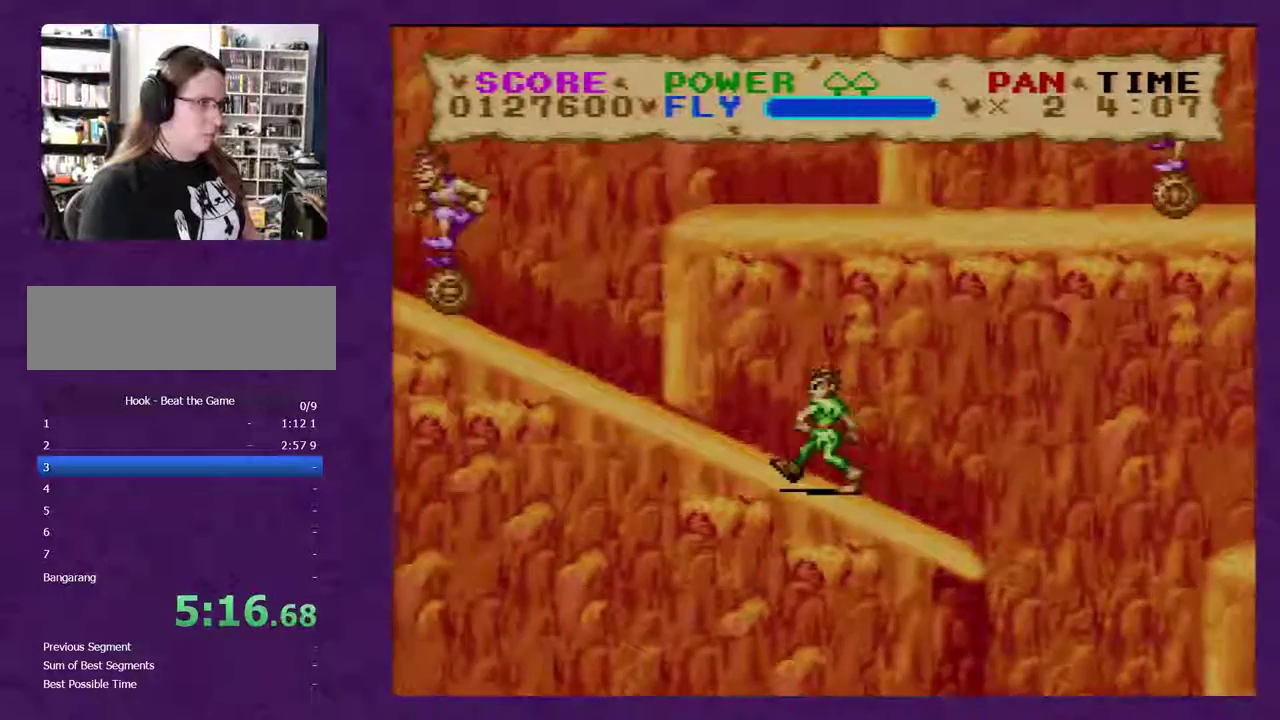
{"buttons": [], "events": [[333, "Y", "up"]]}
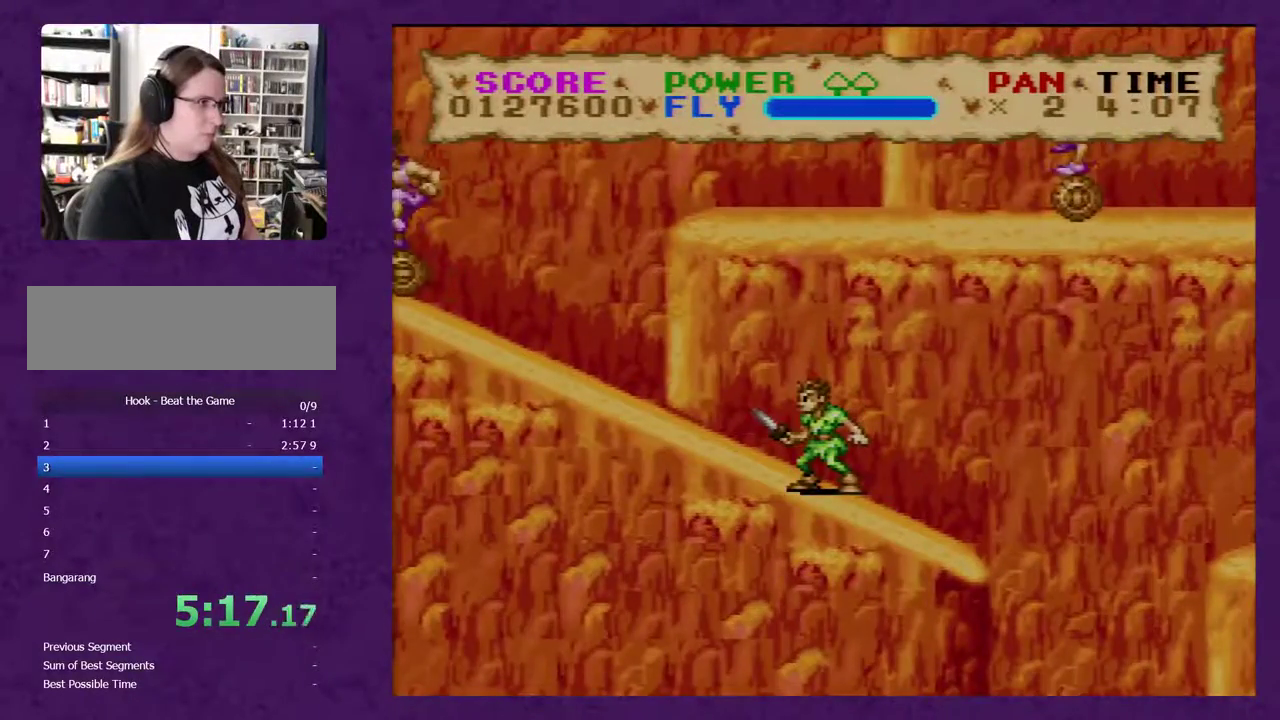
{"buttons": [], "events": []}
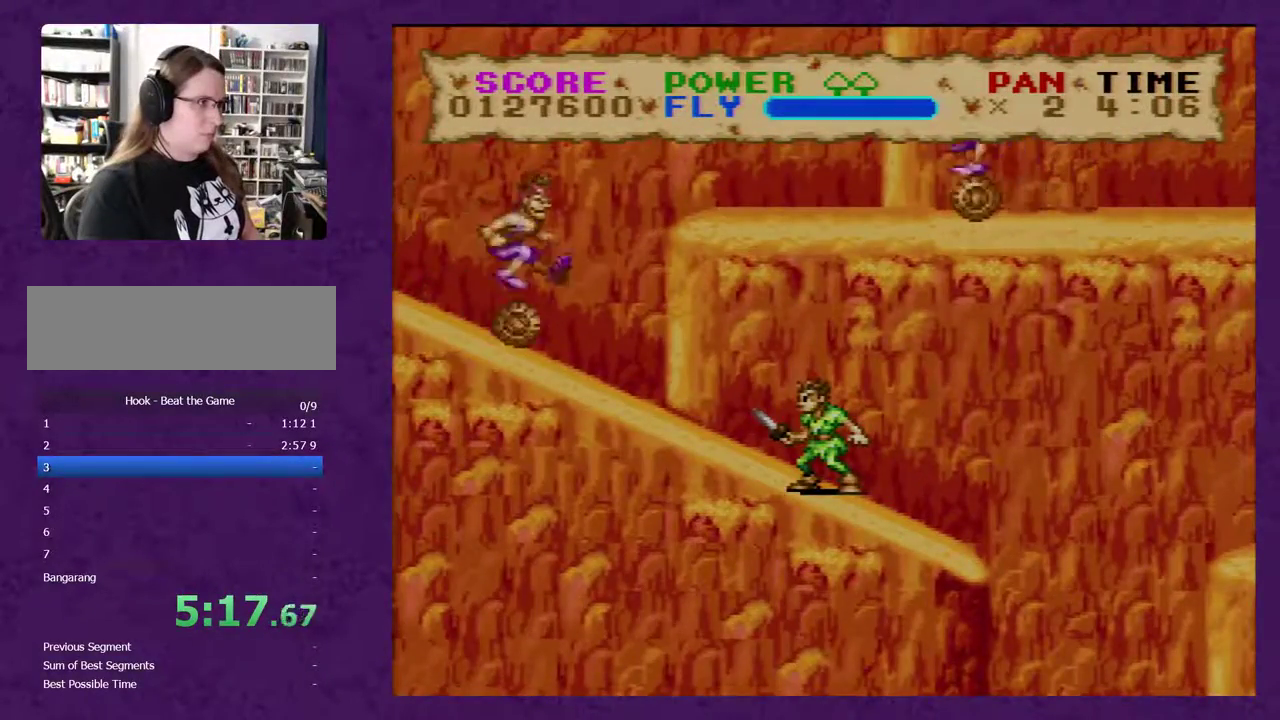
{"buttons": ["Y"], "events": [[167, "Y", "down"], [317, "Y", "up"], [383, "Y", "down"]]}
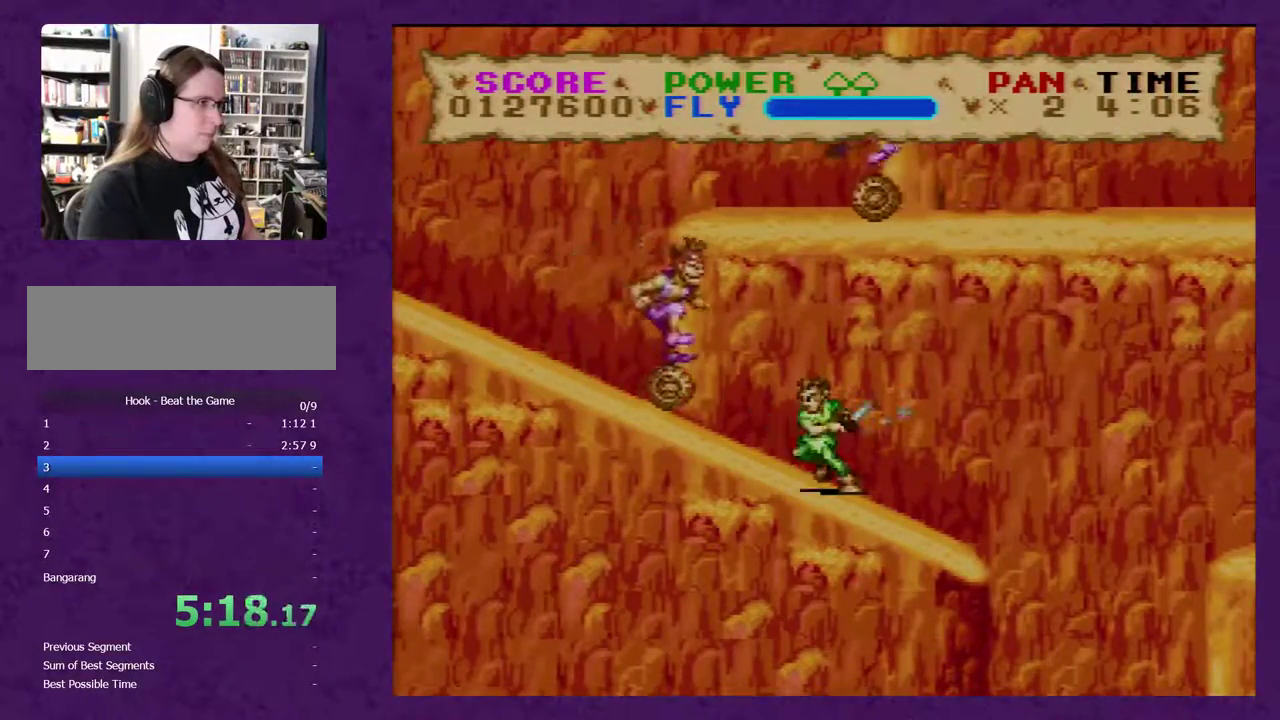
{"buttons": ["Y"], "events": []}
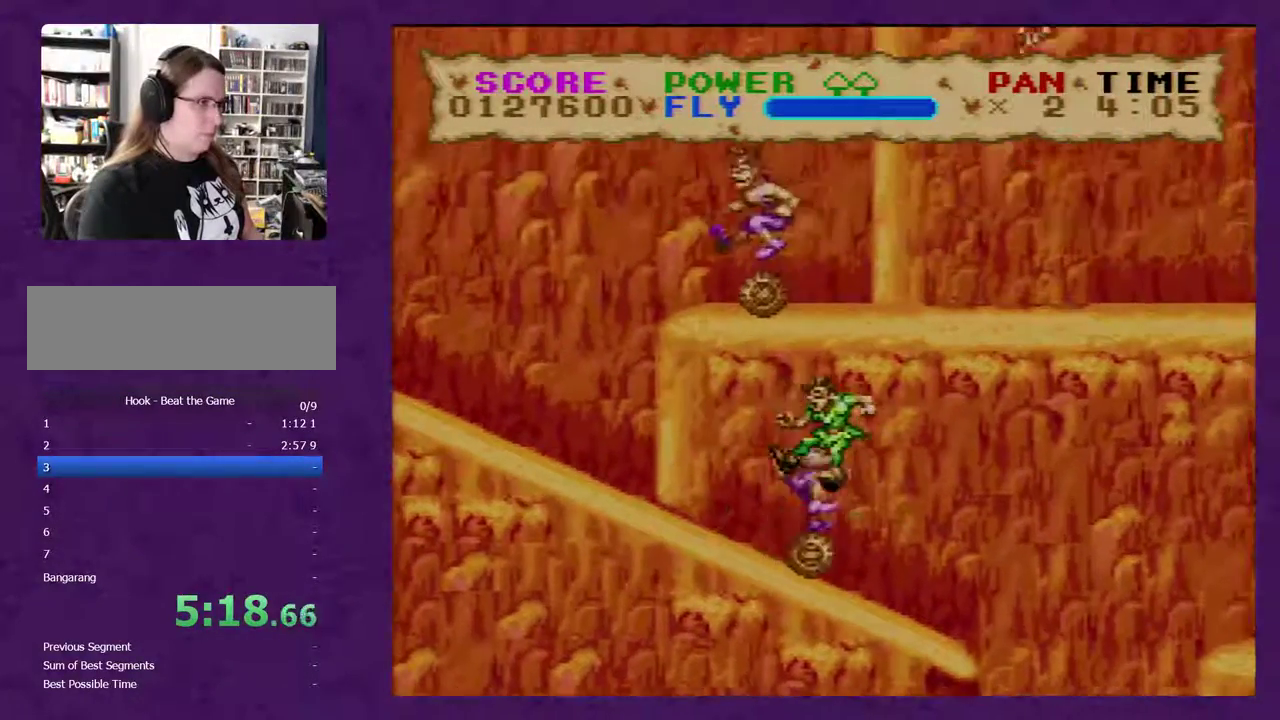
{"buttons": ["Y"], "events": []}
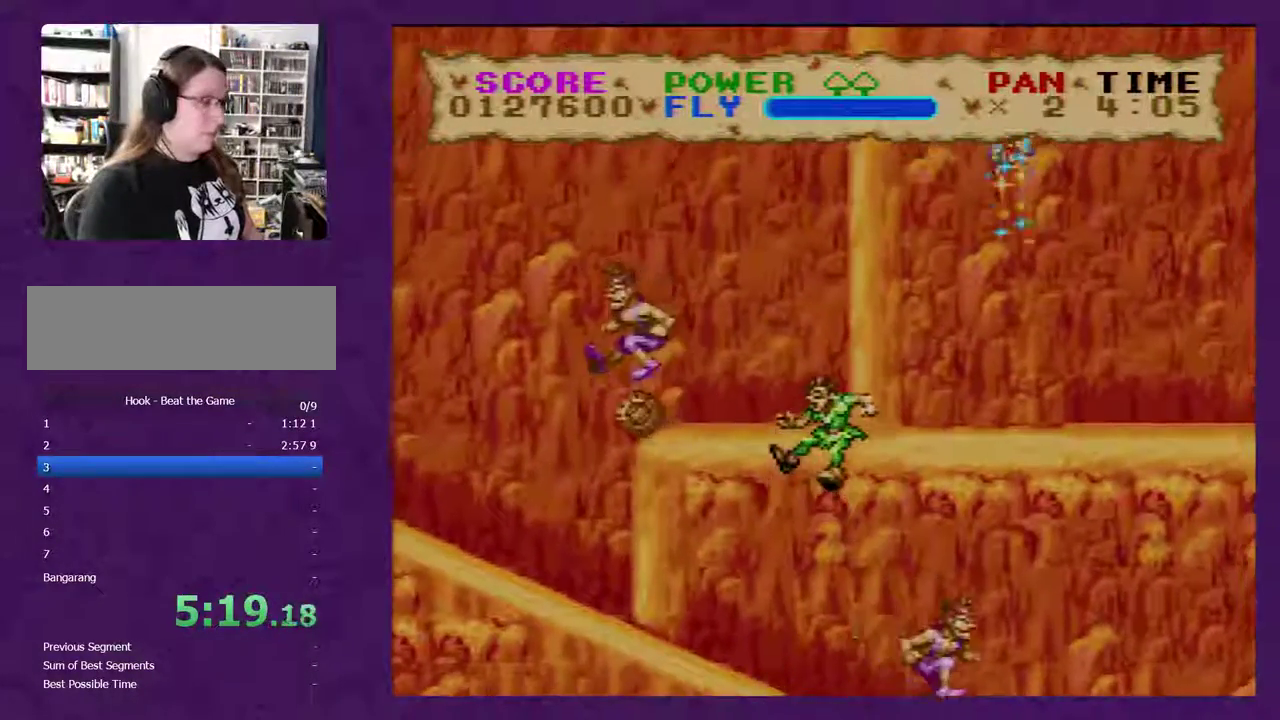
{"buttons": [], "events": [[317, "Y", "up"]]}
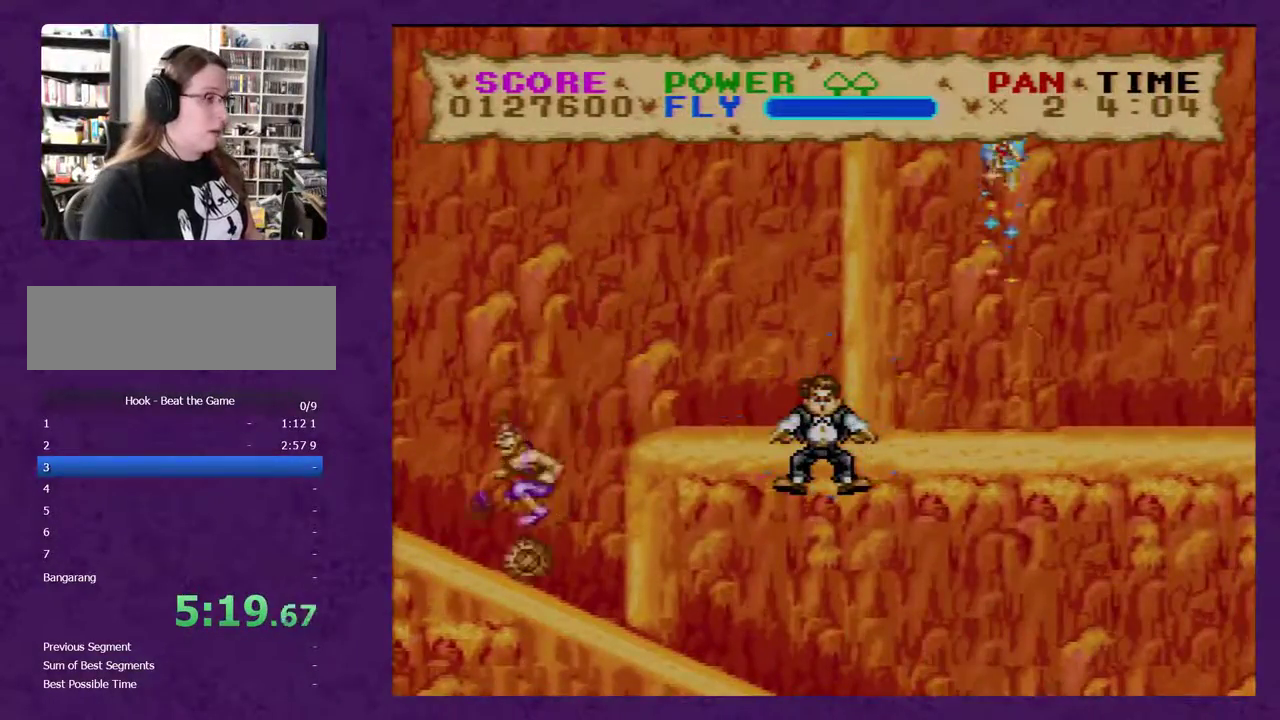
{"buttons": [], "events": []}